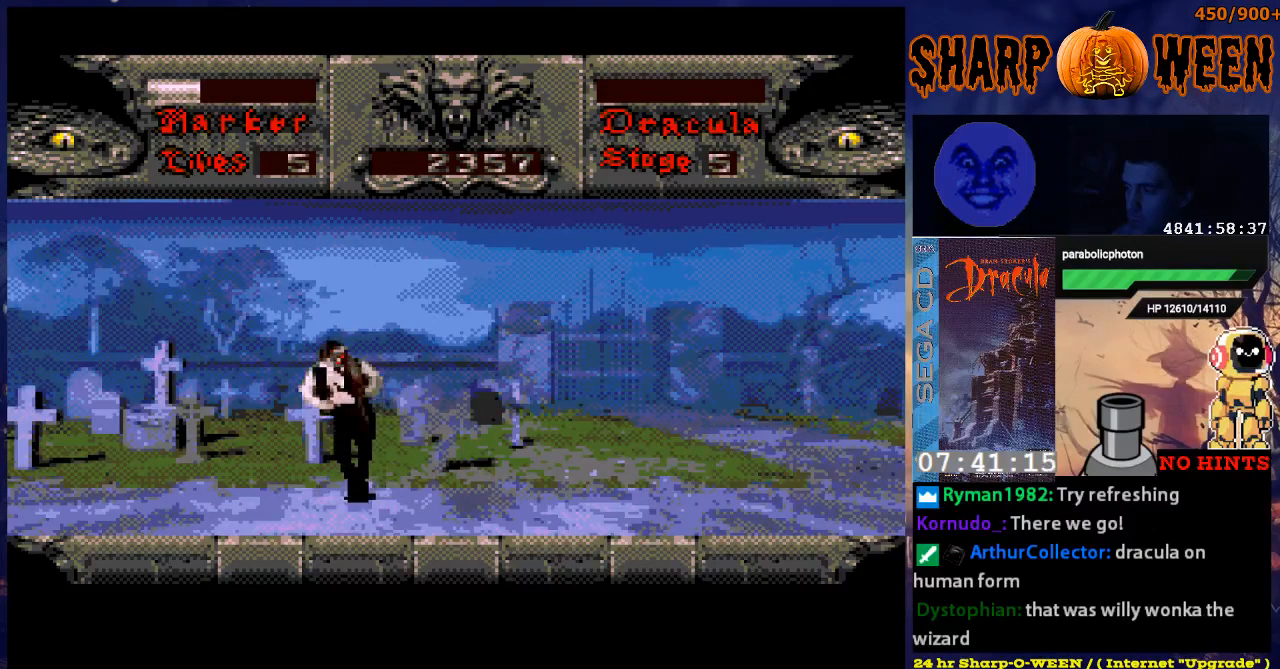
Gameplay with a controller (Xbox layout); each line is a JSON object with the inputs held at the frame after it. "events" lists button and stick changes between this image and that frame as [ms after this image, input, new state], when the widget could be followed in between. Not read: L1 L2 L3 R1 R2 R3.
{"buttons": ["DPAD_RIGHT"], "events": [[17, "C", "up"], [100, "C", "down"], [167, "C", "up"], [251, "C", "down"], [301, "C", "up"]]}
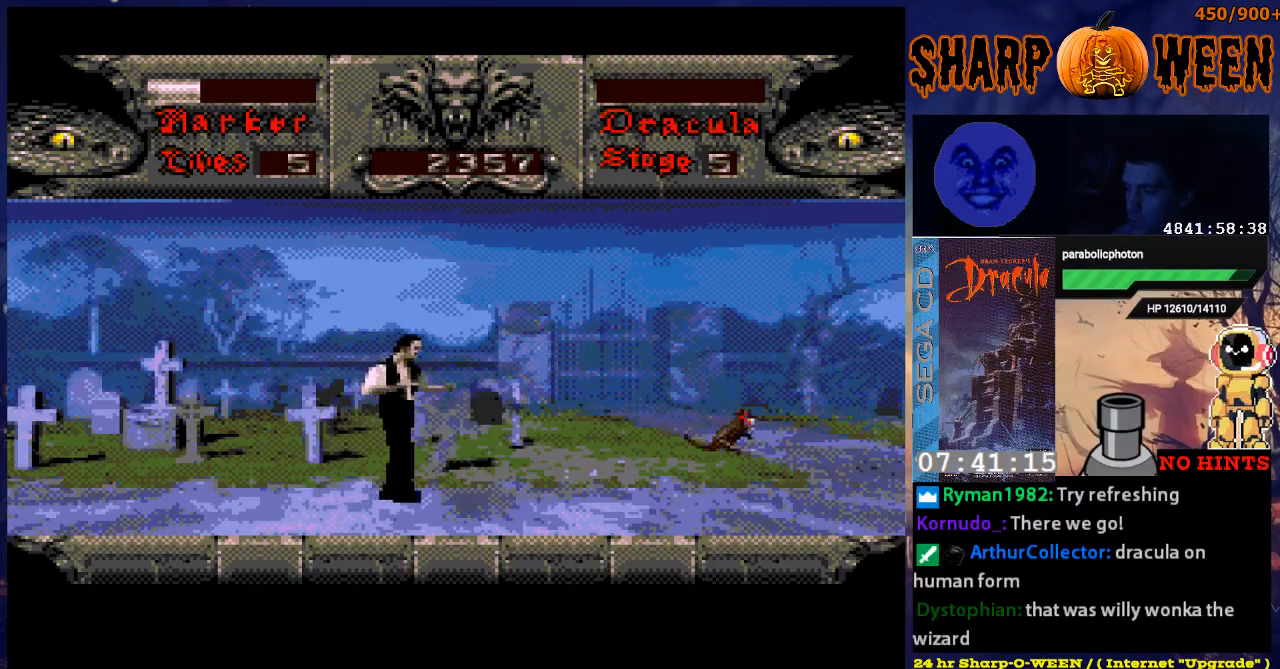
{"buttons": ["DPAD_RIGHT"], "events": []}
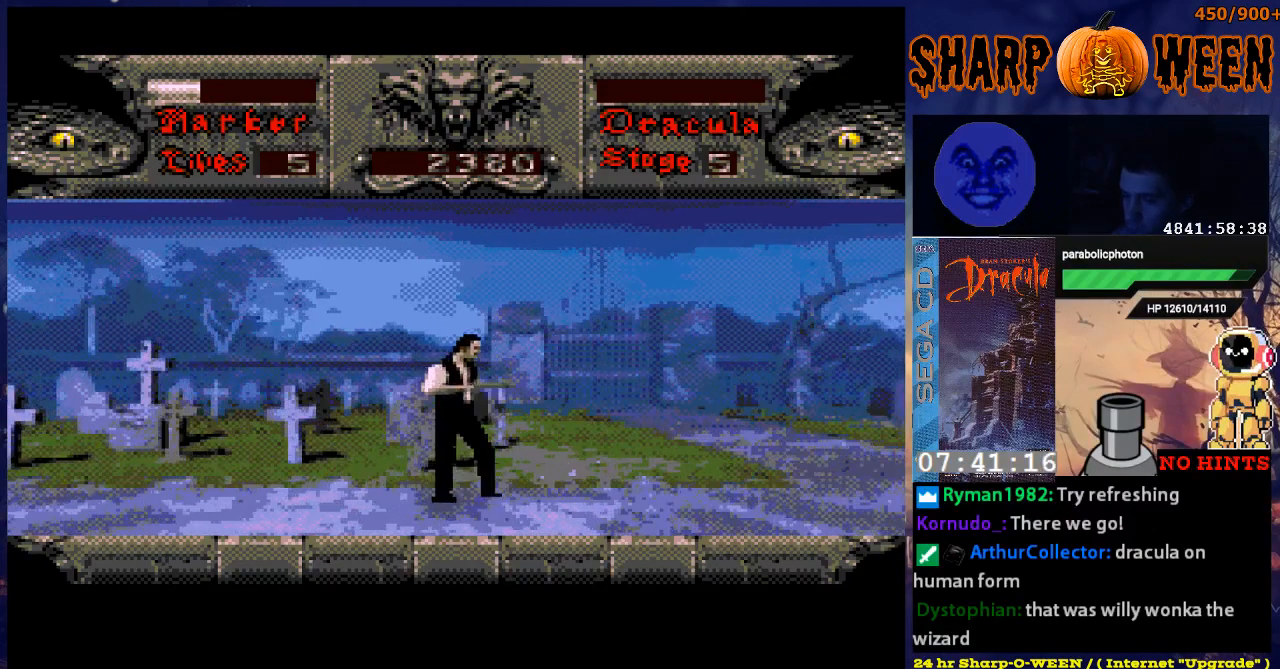
{"buttons": ["DPAD_RIGHT"], "events": []}
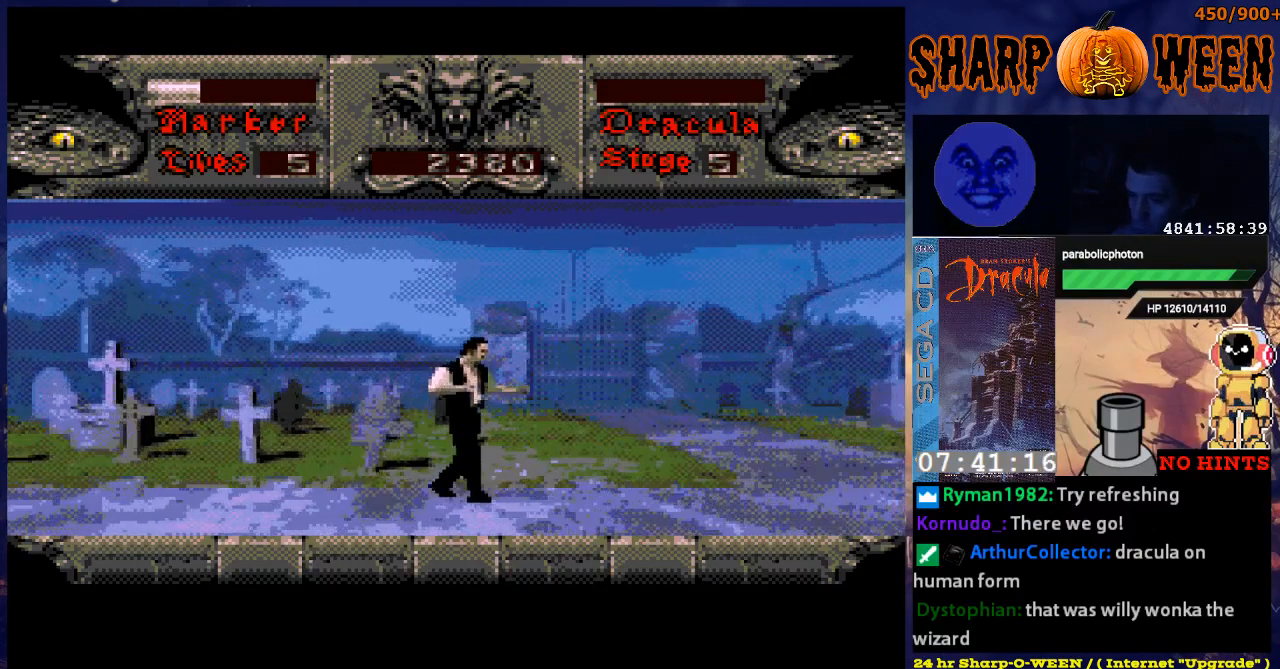
{"buttons": ["DPAD_RIGHT"], "events": []}
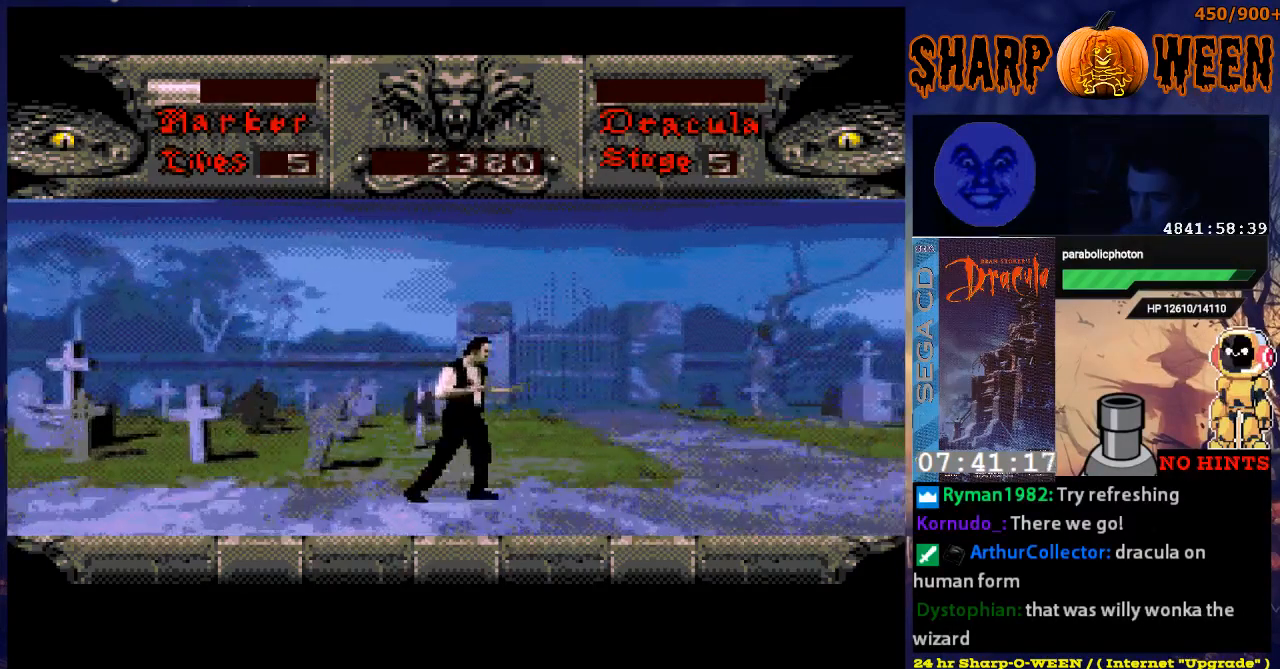
{"buttons": ["DPAD_RIGHT"], "events": [[167, "DPAD_RIGHT", "up"], [318, "DPAD_RIGHT", "down"]]}